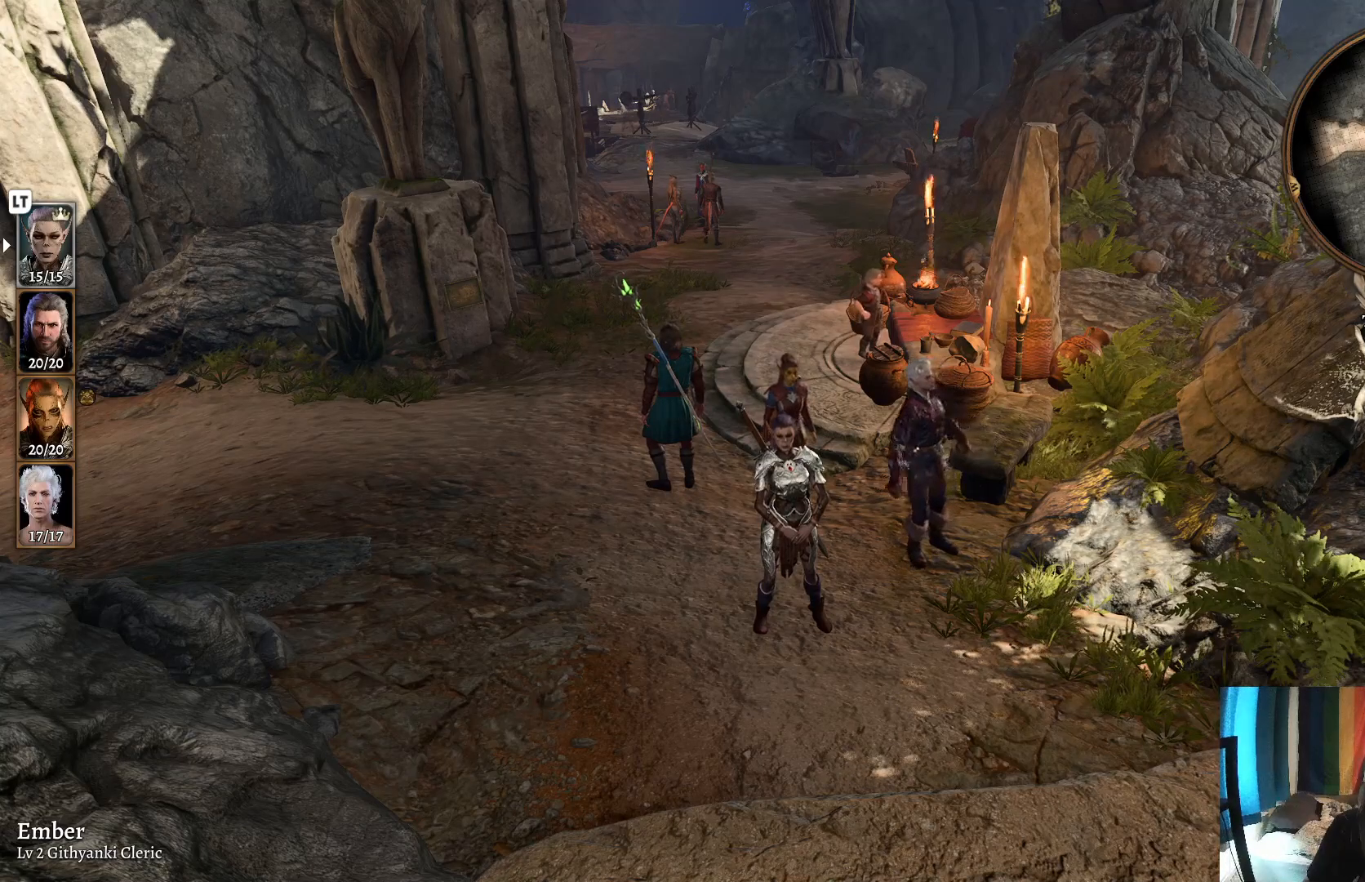
Gameplay with a controller (Xbox layout); each line is a JSON object with the inputs held at the frame after it. "events" lists button and stick changes between this image and that frame as [ms after this image, input, new state], when the widget could be followed in between. Not read: L1 L2 R1 R2.
{"buttons": [], "left_stick": "up", "right_stick": "center", "events": [[250, "left_stick", "up"]]}
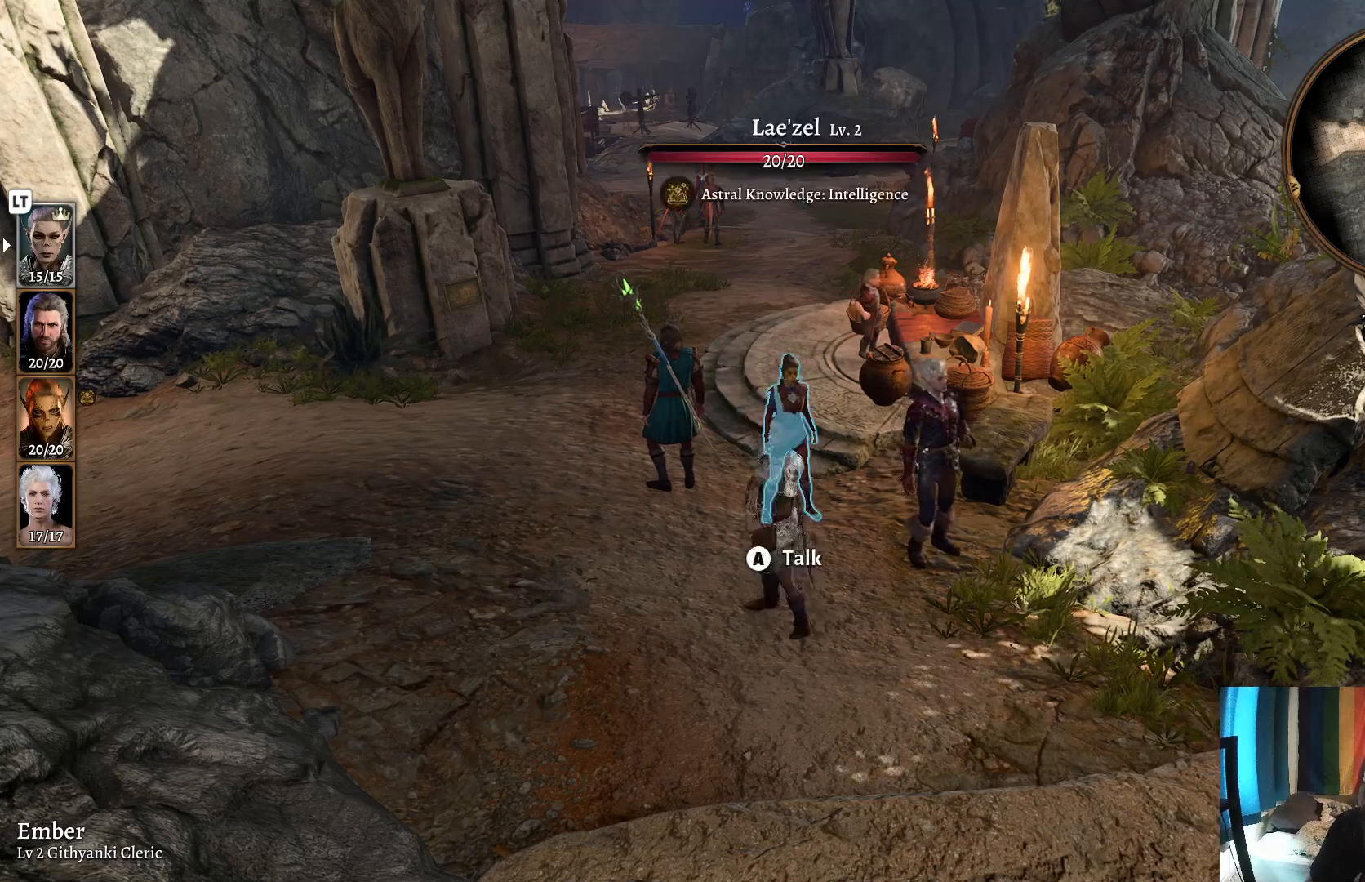
{"buttons": [], "left_stick": "up", "right_stick": "center", "events": []}
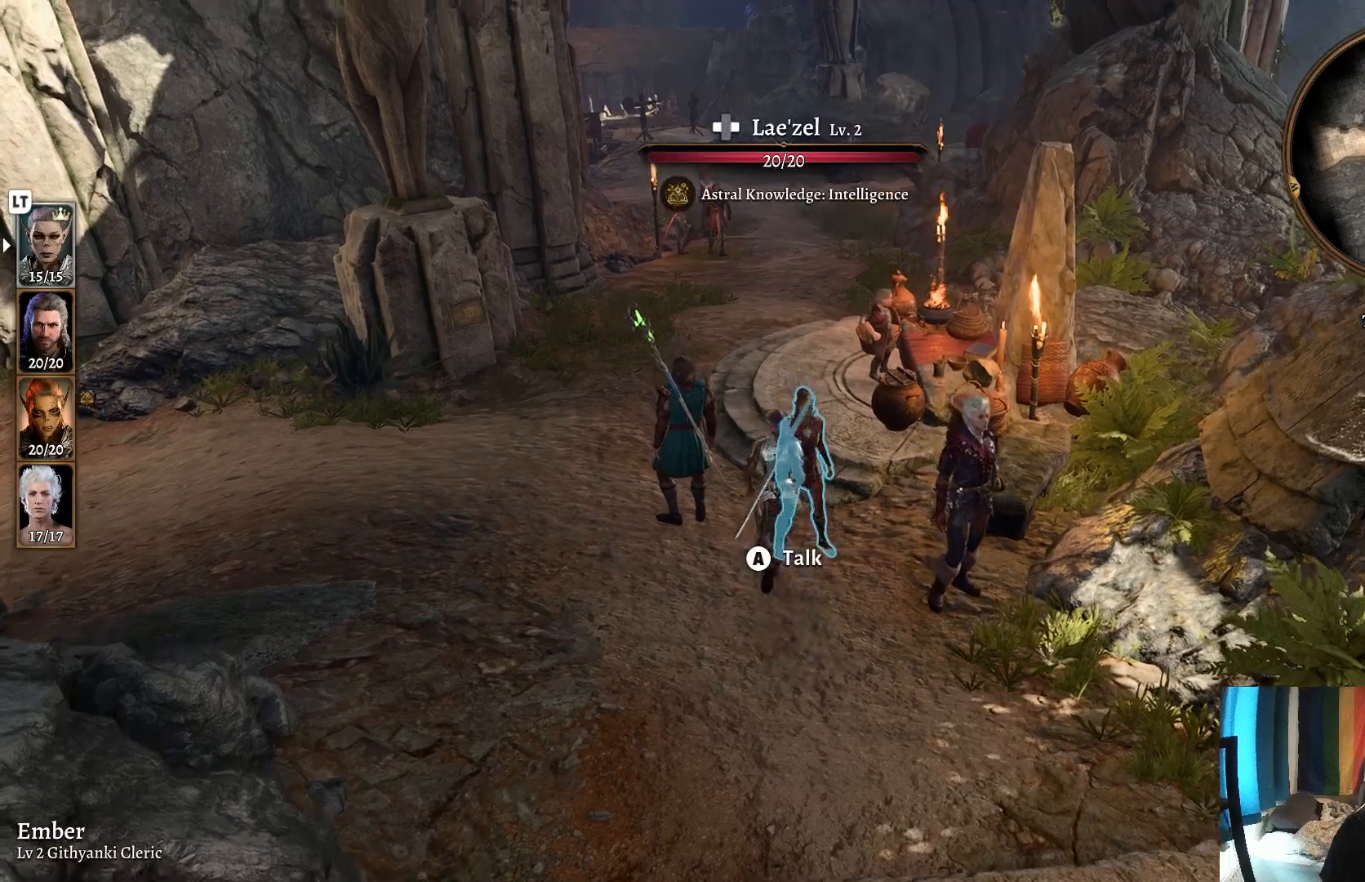
{"buttons": [], "left_stick": "up", "right_stick": "left", "events": [[350, "right_stick", "left"]]}
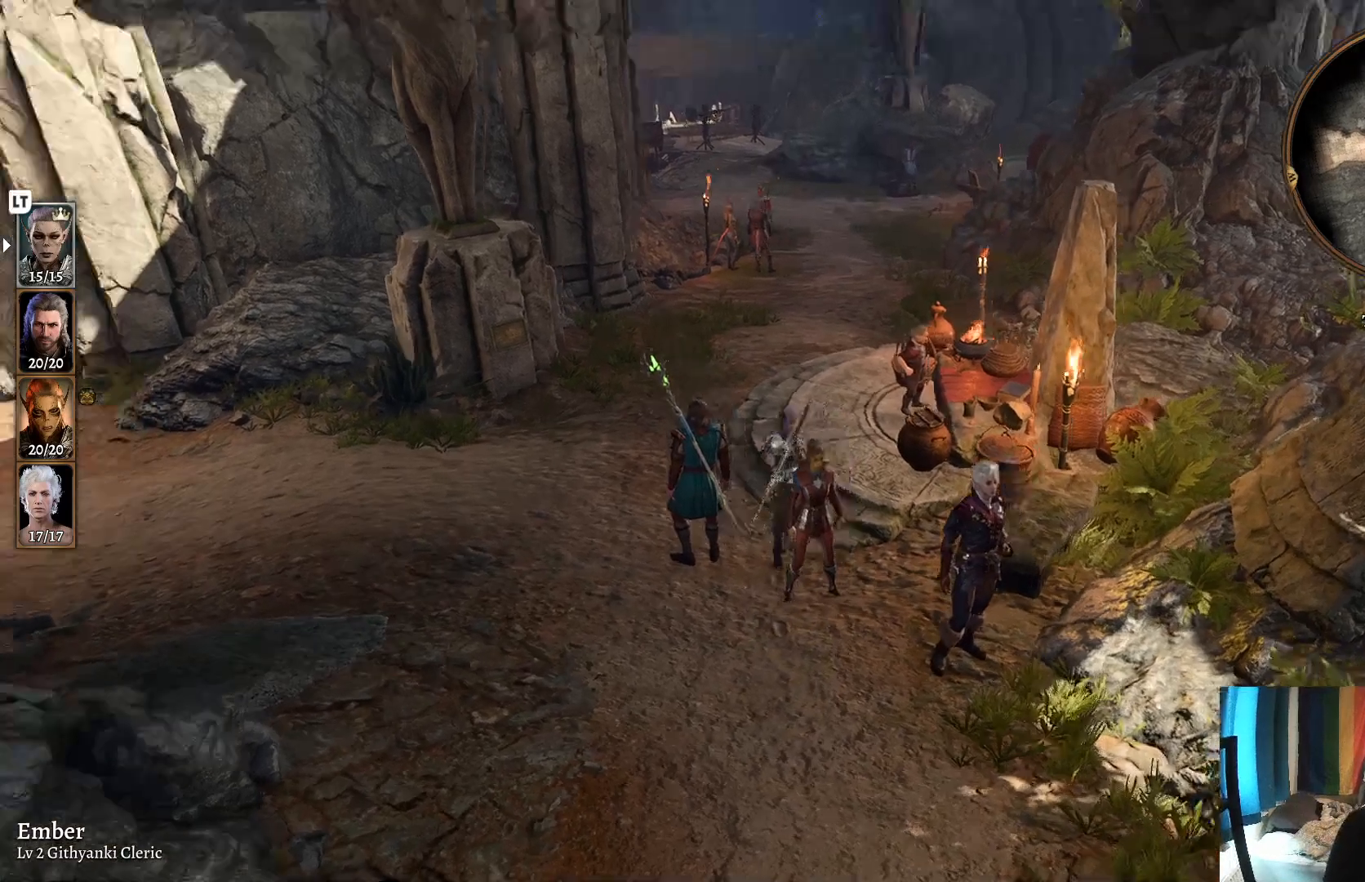
{"buttons": [], "left_stick": "up-right", "right_stick": "center", "events": [[117, "right_stick", "center"], [317, "left_stick", "up-right"]]}
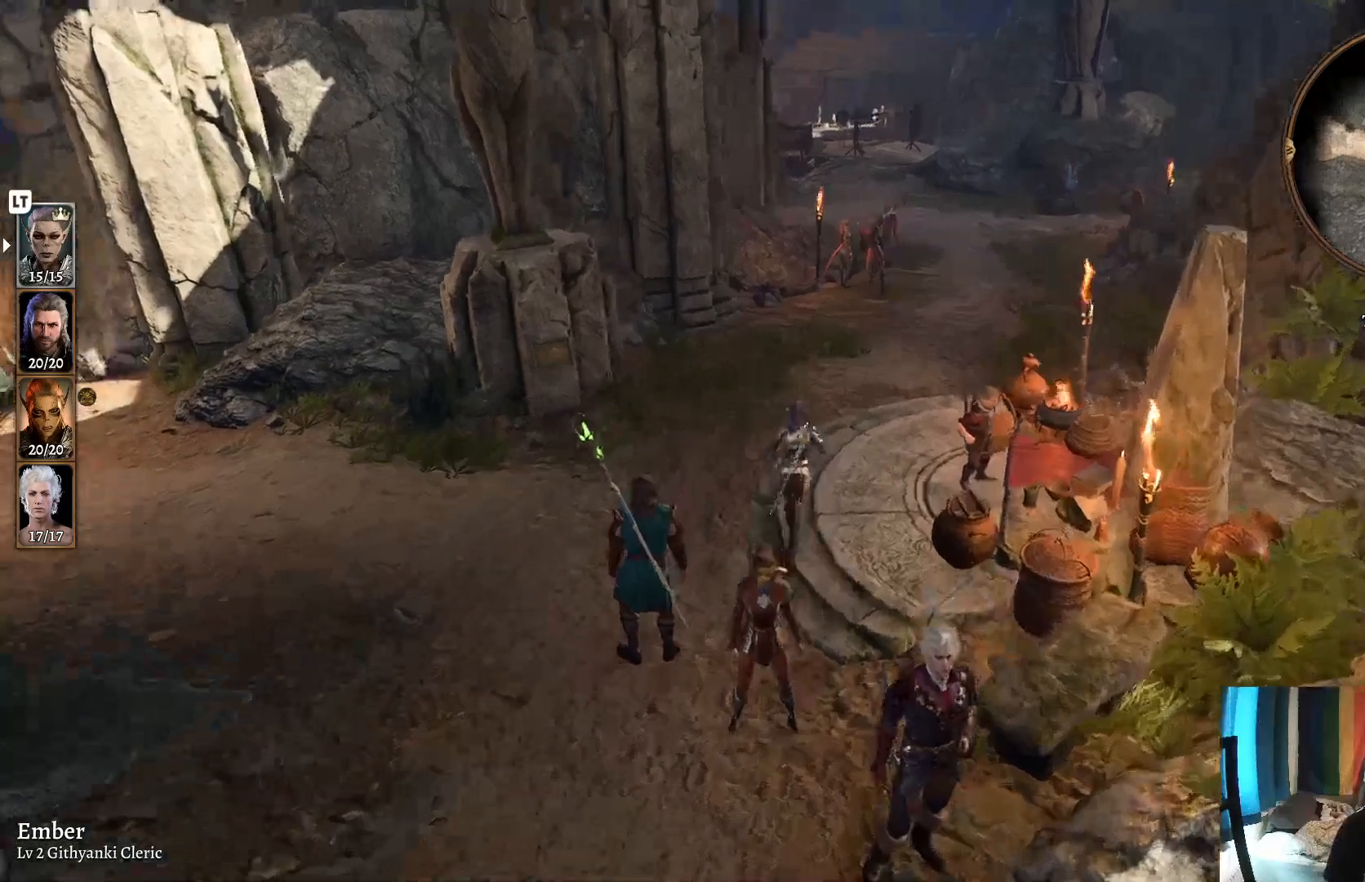
{"buttons": [], "left_stick": "up-right", "right_stick": "center", "events": []}
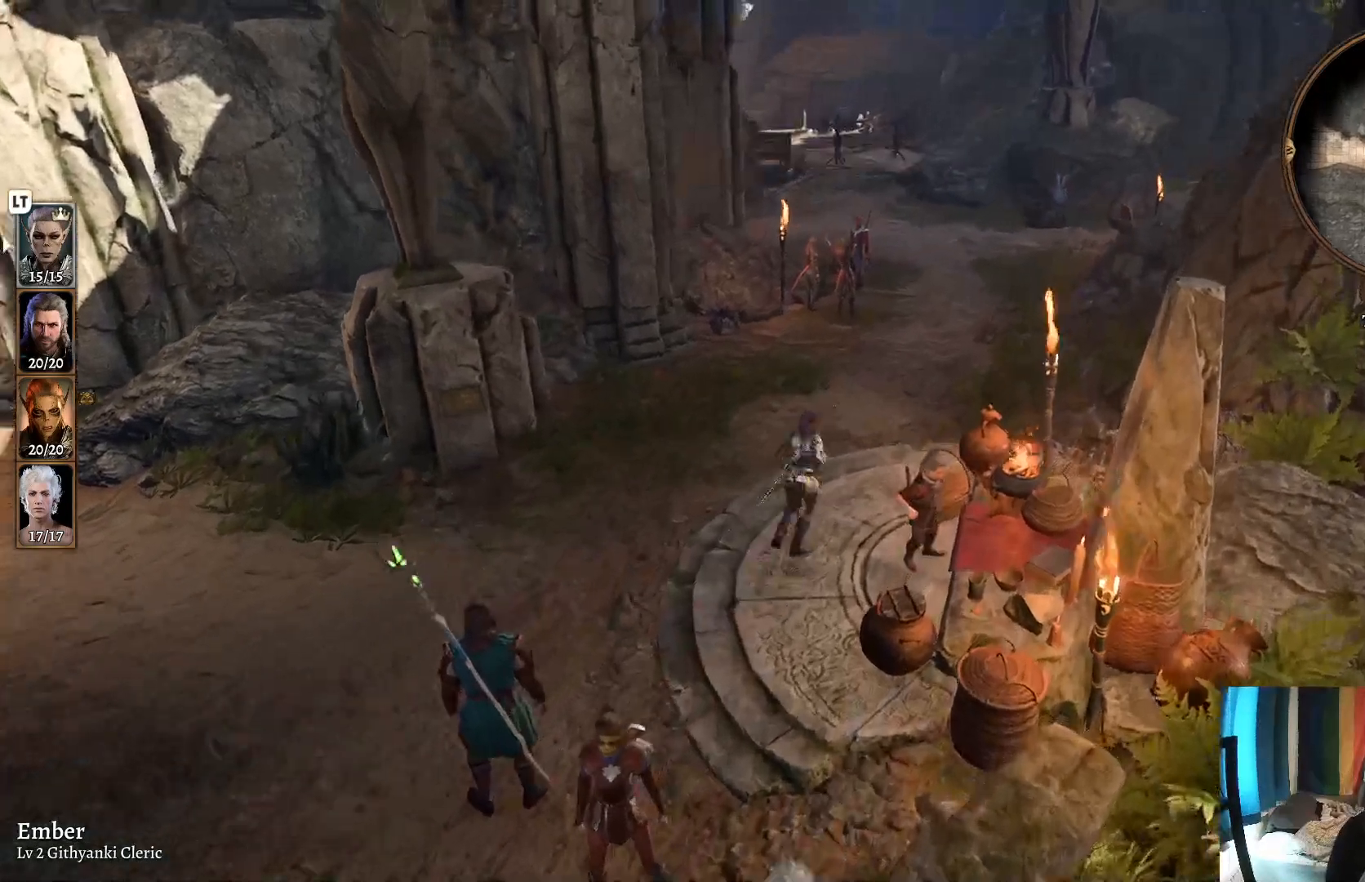
{"buttons": [], "left_stick": "up-right", "right_stick": "center", "events": []}
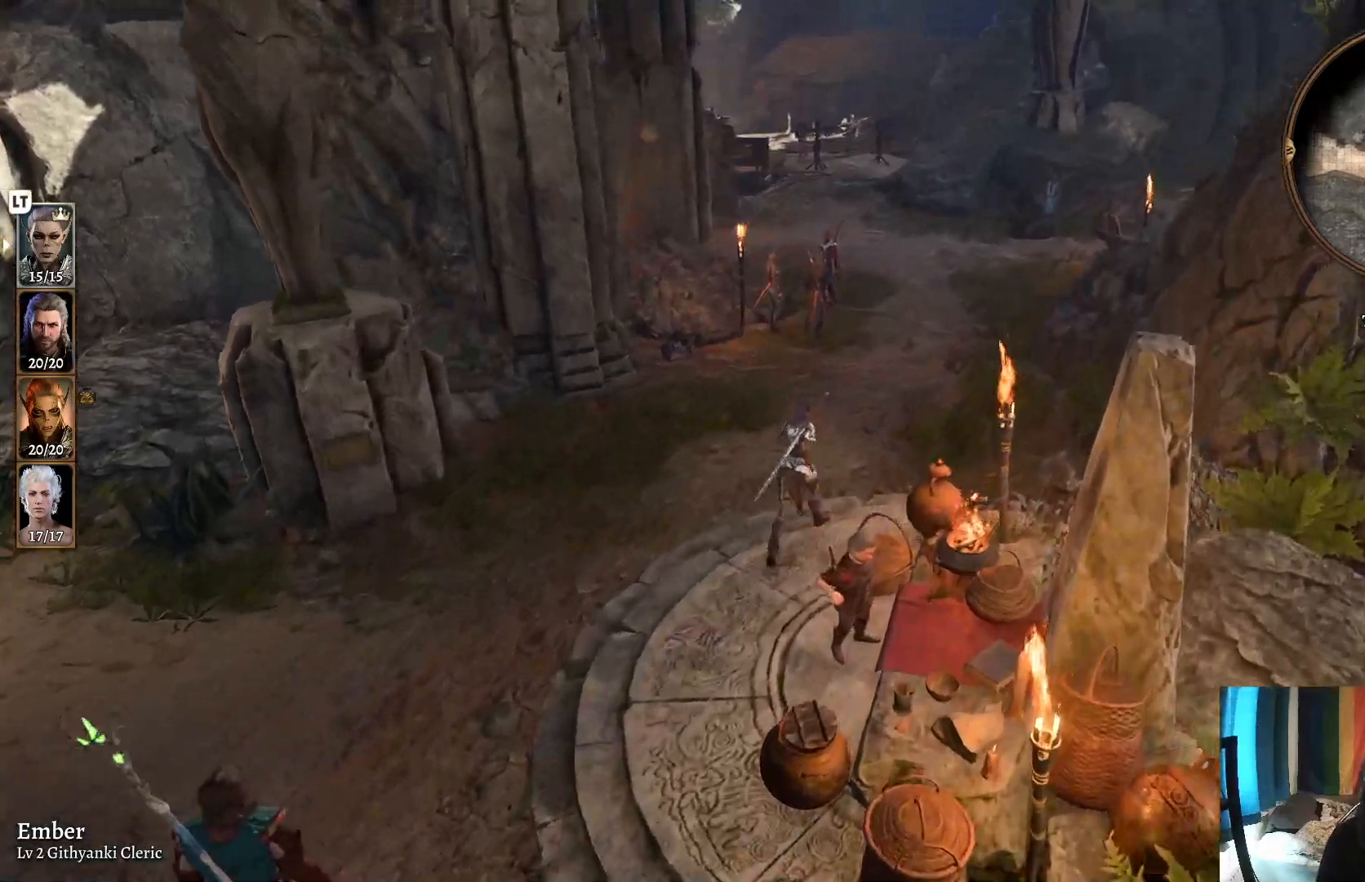
{"buttons": [], "left_stick": "up-right", "right_stick": "center", "events": []}
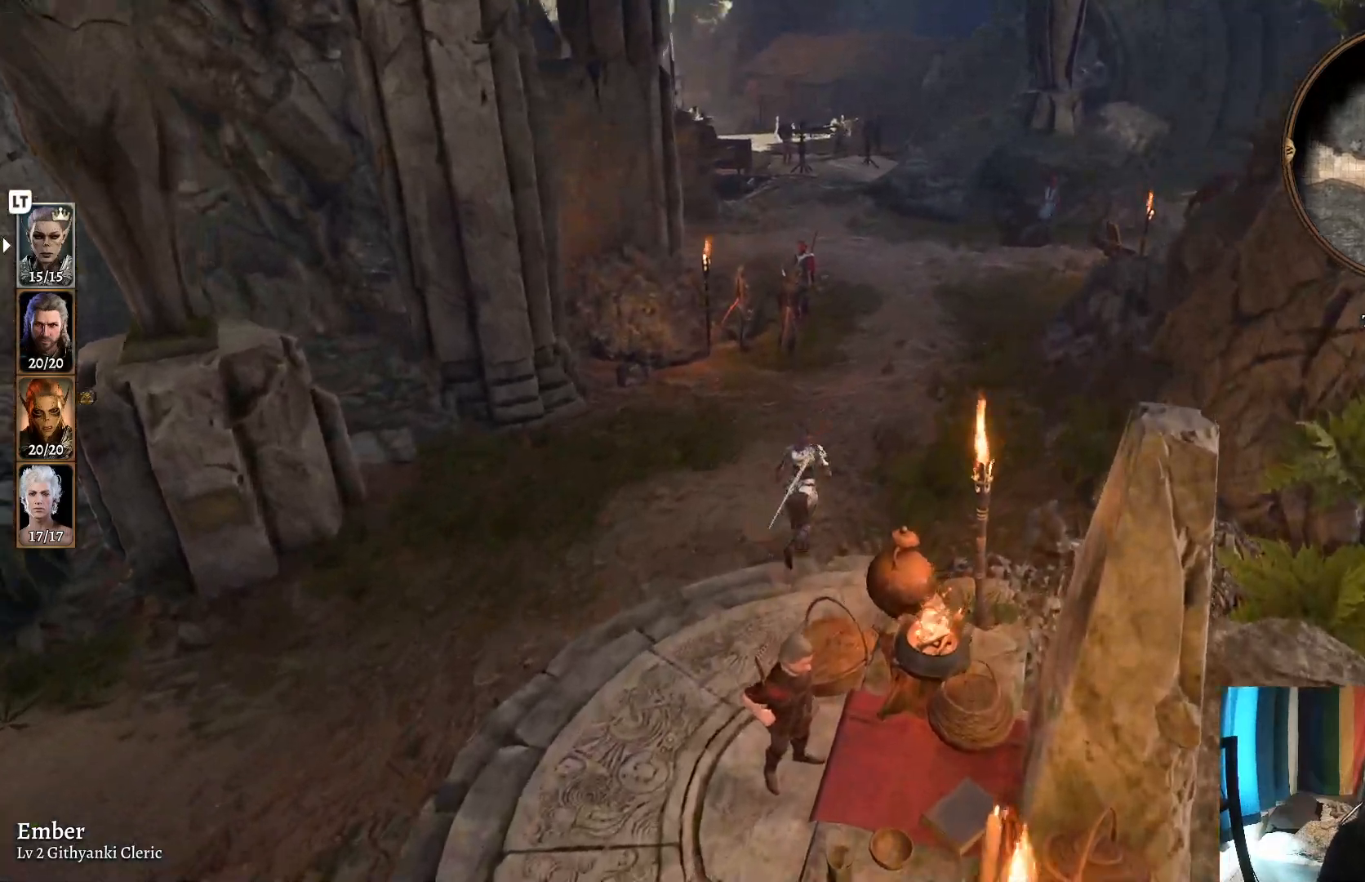
{"buttons": [], "left_stick": "up", "right_stick": "center", "events": [[233, "left_stick", "up"]]}
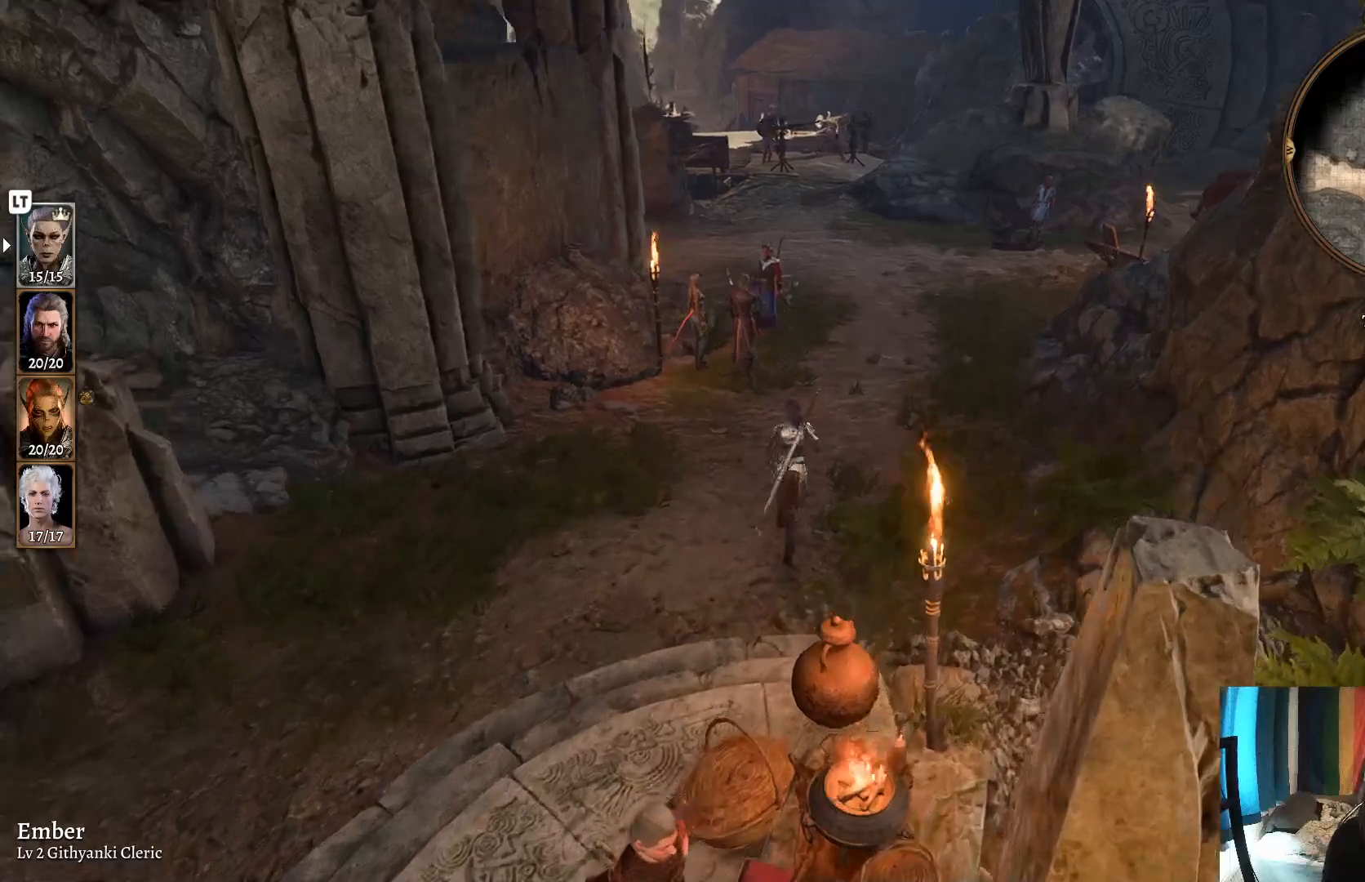
{"buttons": [], "left_stick": "left", "right_stick": "center", "events": [[250, "left_stick", "right"], [317, "left_stick", "down-right"], [500, "left_stick", "left"]]}
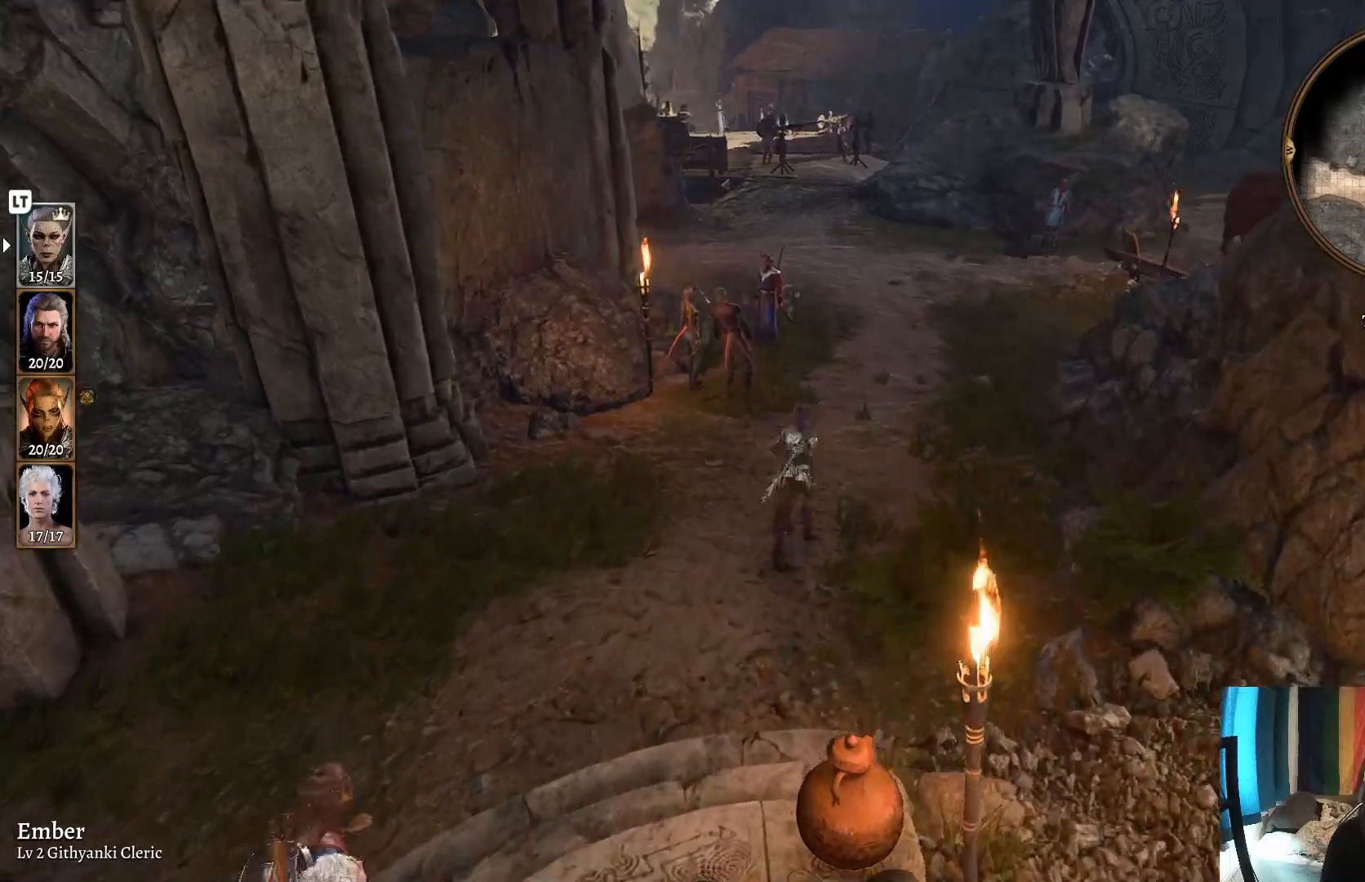
{"buttons": [], "left_stick": "up", "right_stick": "center", "events": [[17, "left_stick", "up-left"], [267, "left_stick", "up"]]}
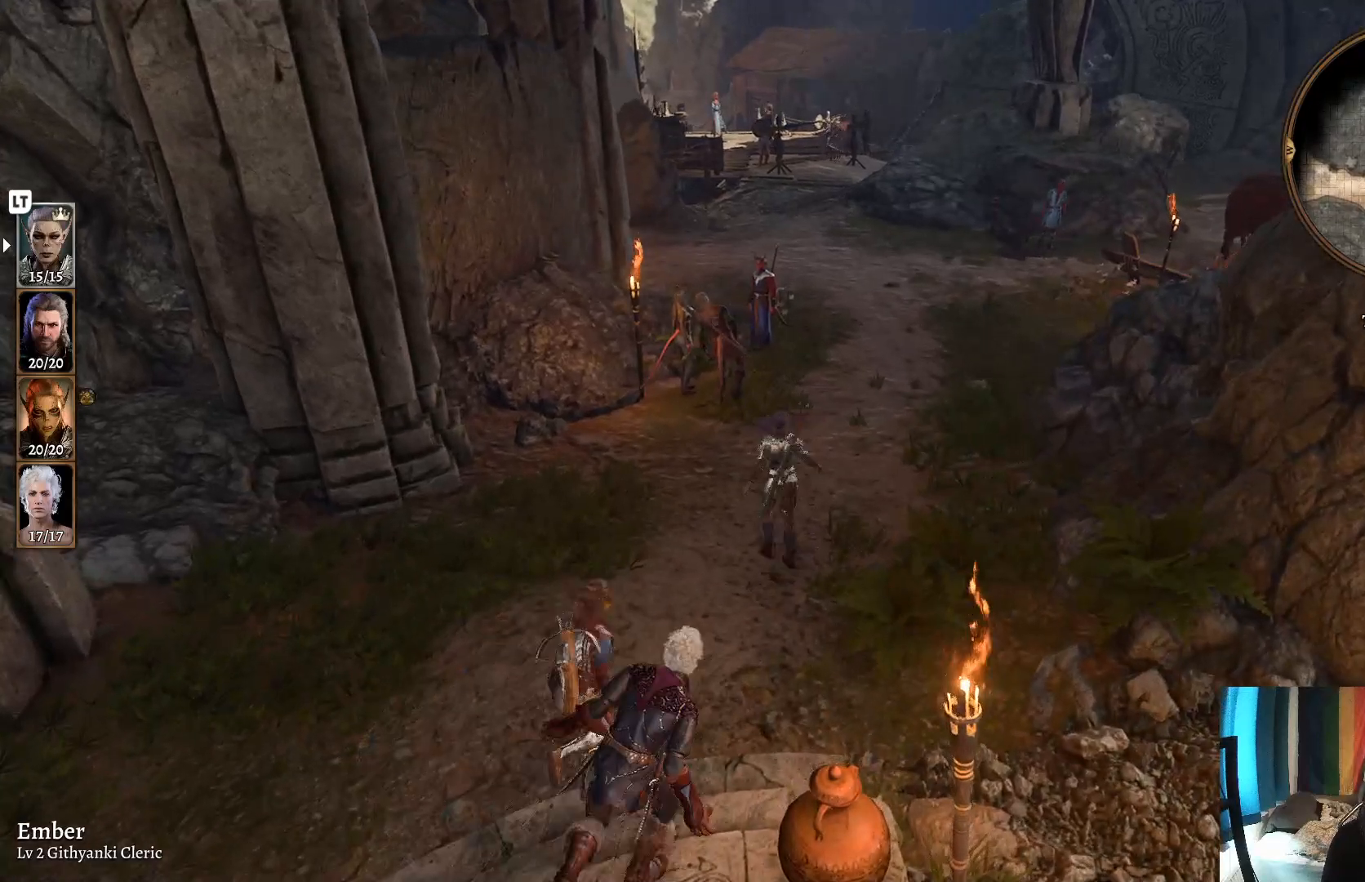
{"buttons": [], "left_stick": "up", "right_stick": "center", "events": [[167, "right_stick", "right"], [250, "right_stick", "center"]]}
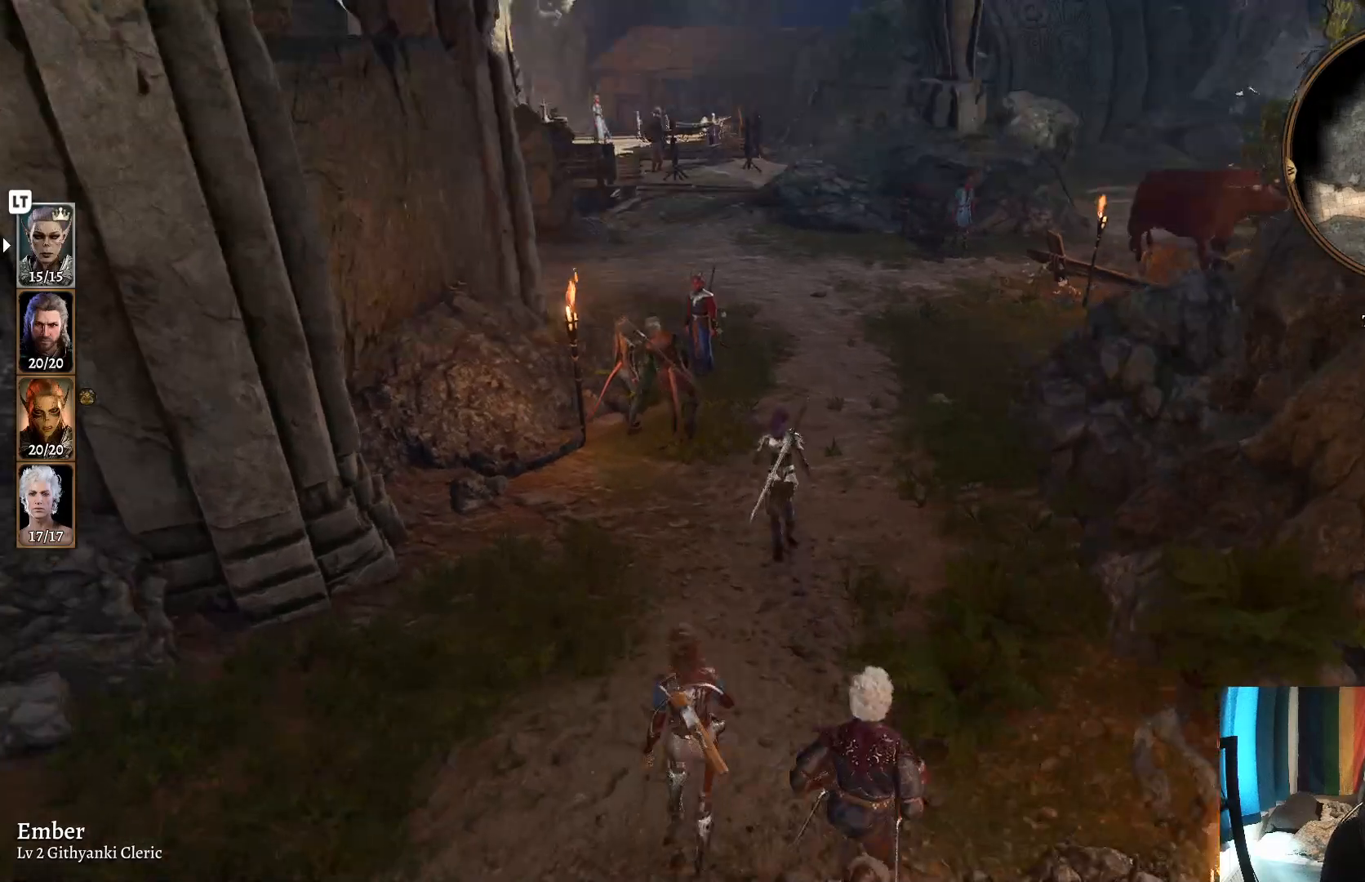
{"buttons": [], "left_stick": "up", "right_stick": "center", "events": []}
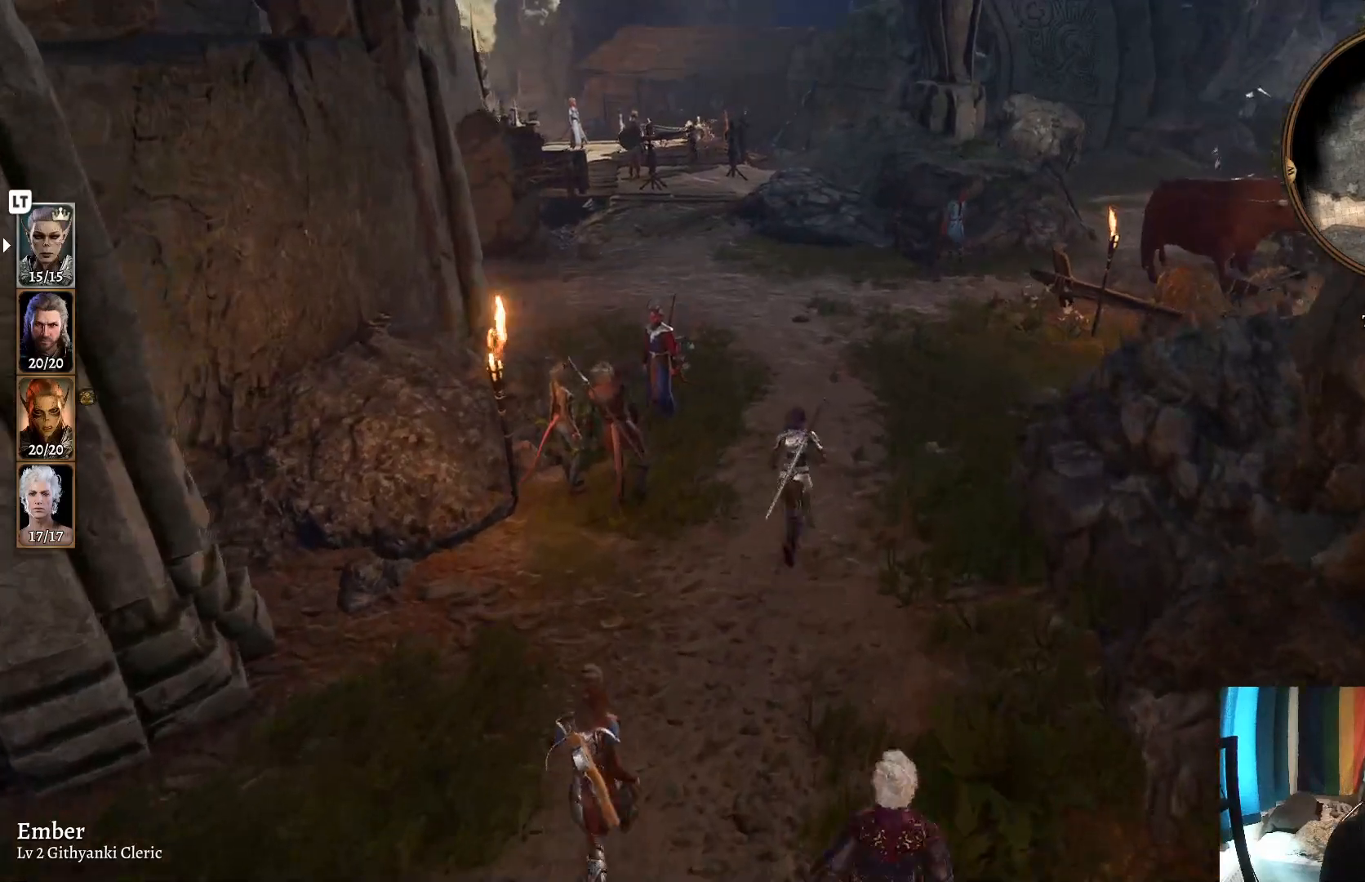
{"buttons": [], "left_stick": "up", "right_stick": "center", "events": [[183, "right_stick", "down"], [383, "right_stick", "center"]]}
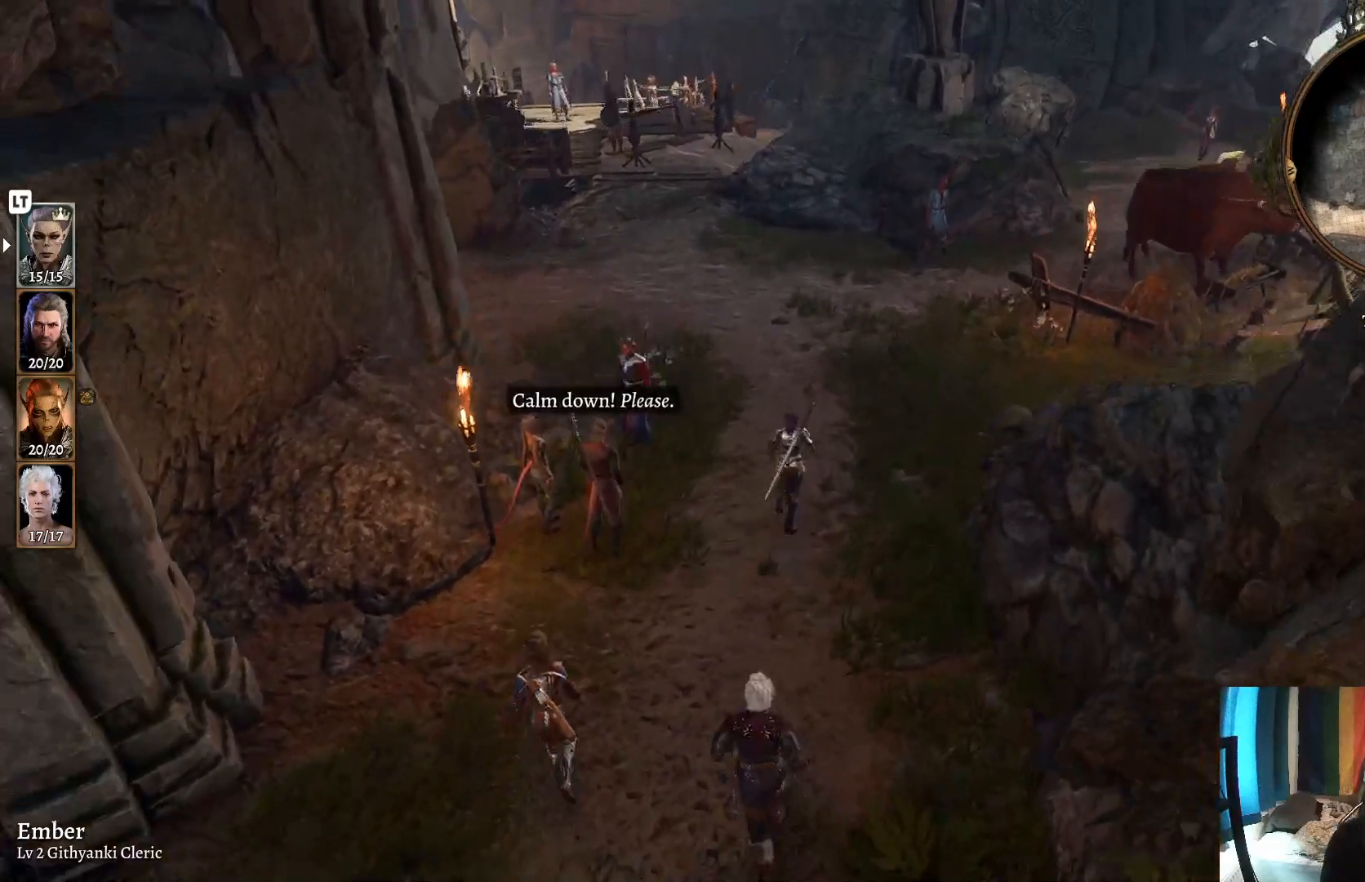
{"buttons": [], "left_stick": "up", "right_stick": "center", "events": [[167, "right_stick", "left"], [433, "right_stick", "center"]]}
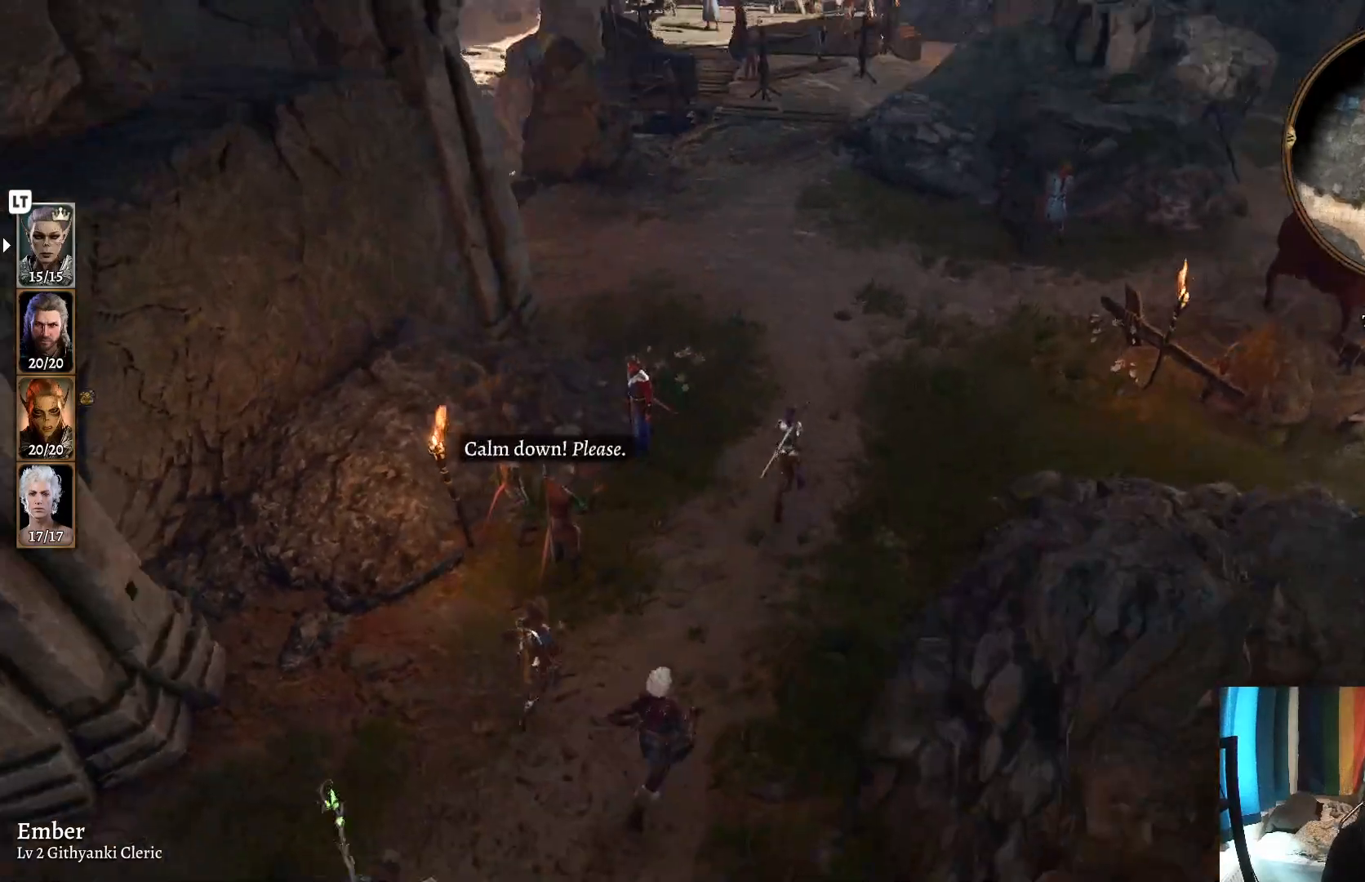
{"buttons": [], "left_stick": "up", "right_stick": "center", "events": [[100, "right_stick", "up"], [317, "right_stick", "center"]]}
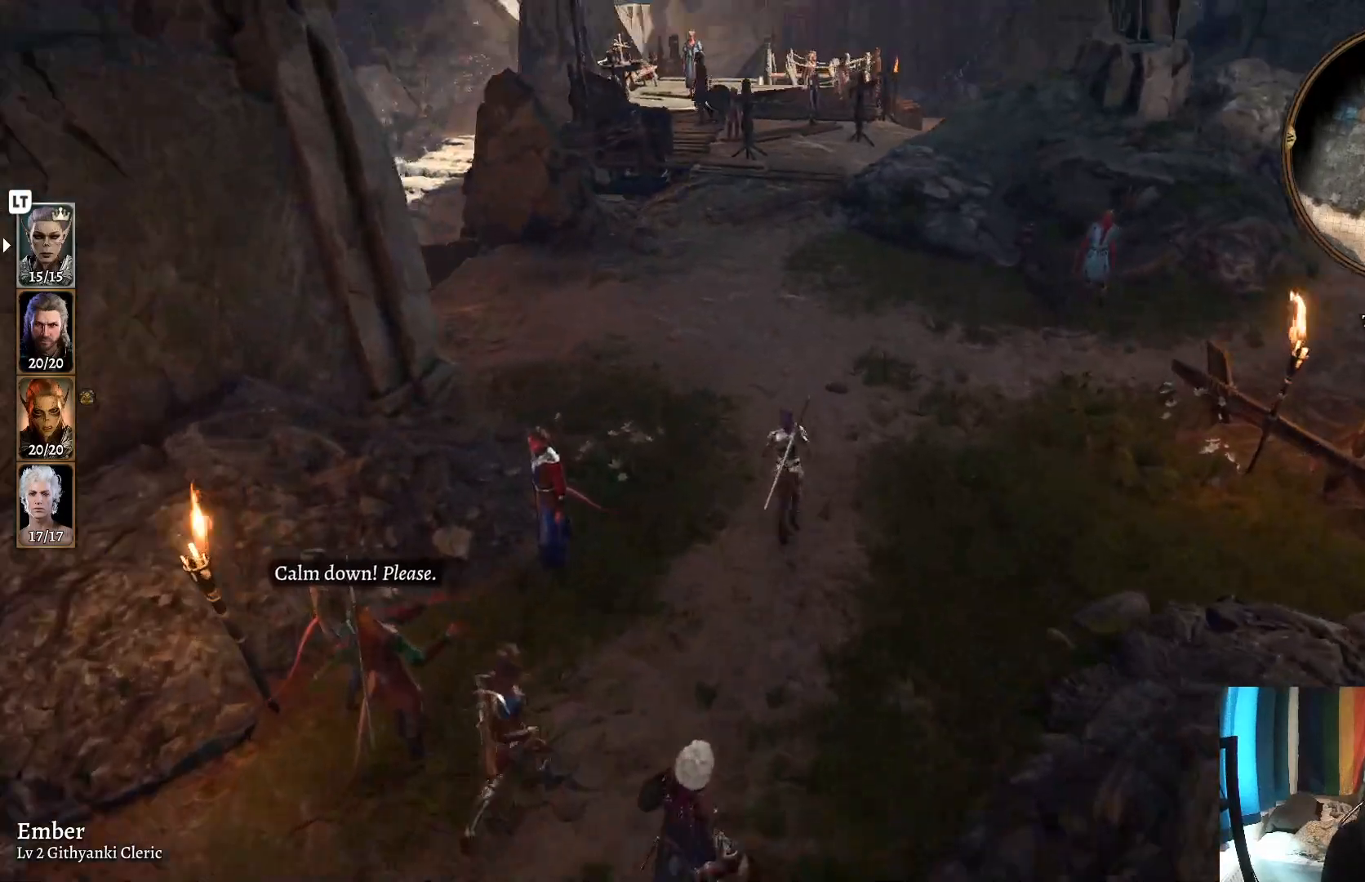
{"buttons": [], "left_stick": "up", "right_stick": "left", "events": [[150, "right_stick", "left"]]}
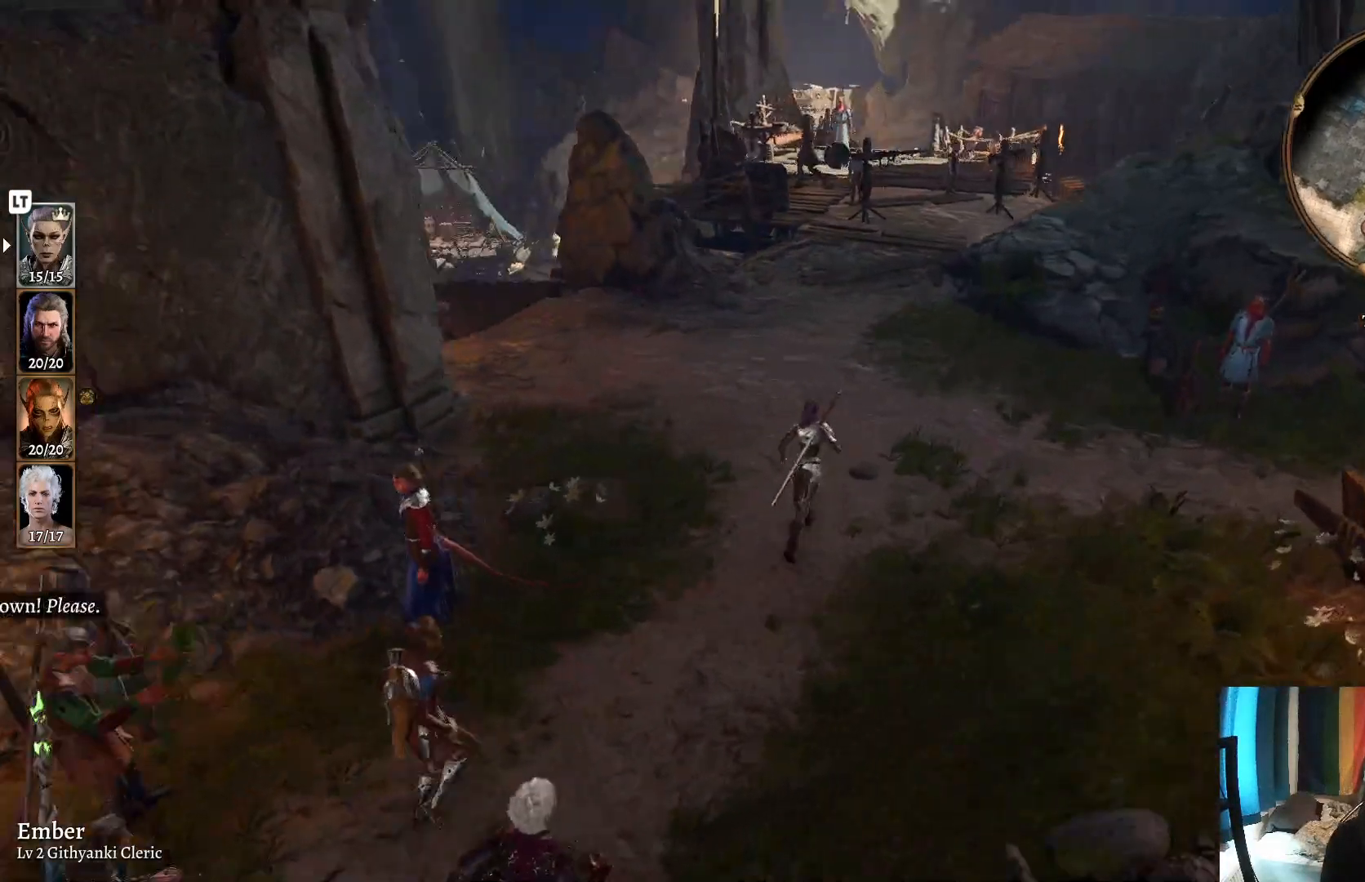
{"buttons": [], "left_stick": "up", "right_stick": "center", "events": [[117, "right_stick", "center"]]}
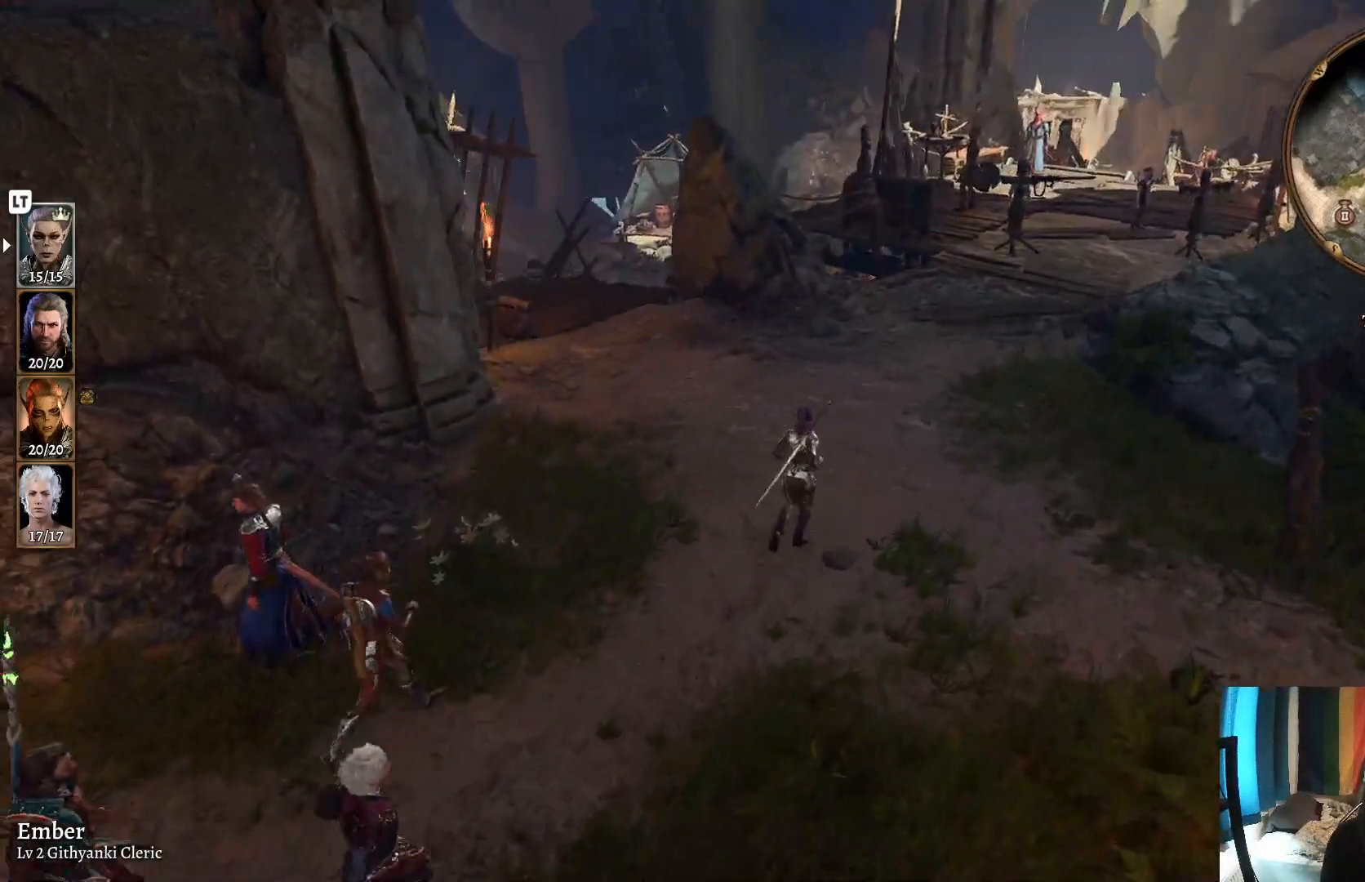
{"buttons": [], "left_stick": "up", "right_stick": "center", "events": [[150, "right_stick", "left"], [500, "right_stick", "center"]]}
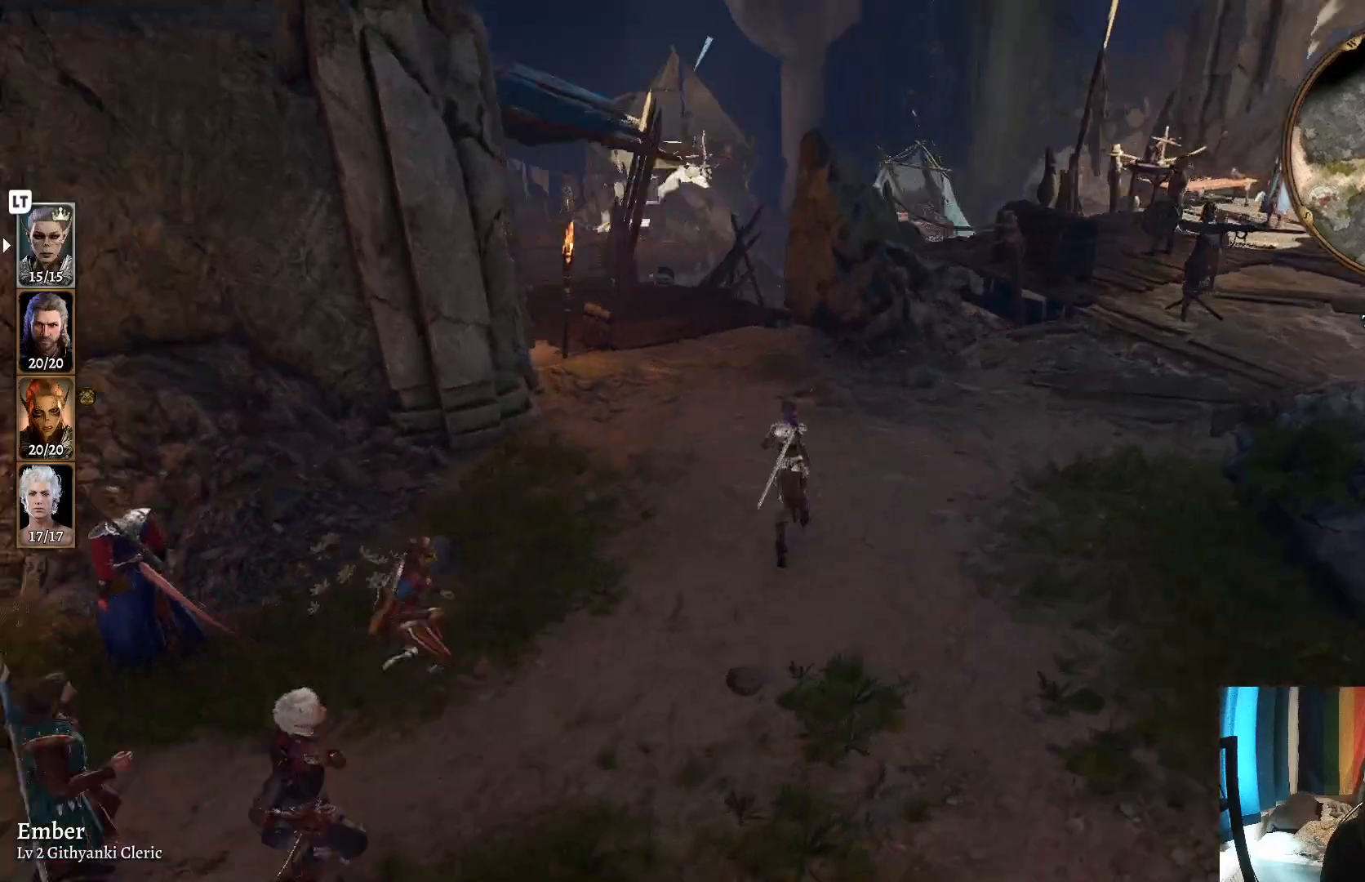
{"buttons": [], "left_stick": "up", "right_stick": "center", "events": []}
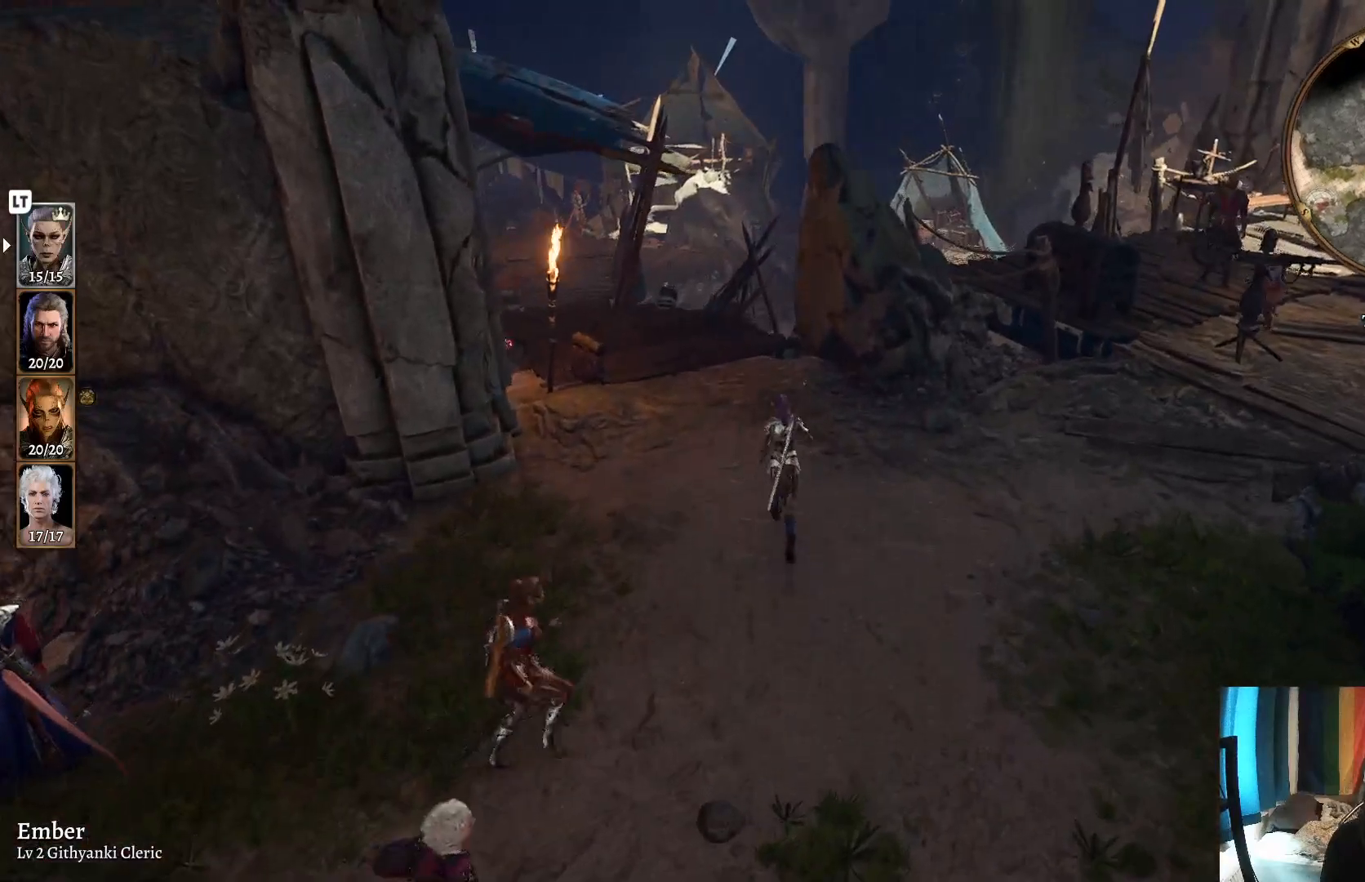
{"buttons": [], "left_stick": "up", "right_stick": "left", "events": [[250, "right_stick", "left"]]}
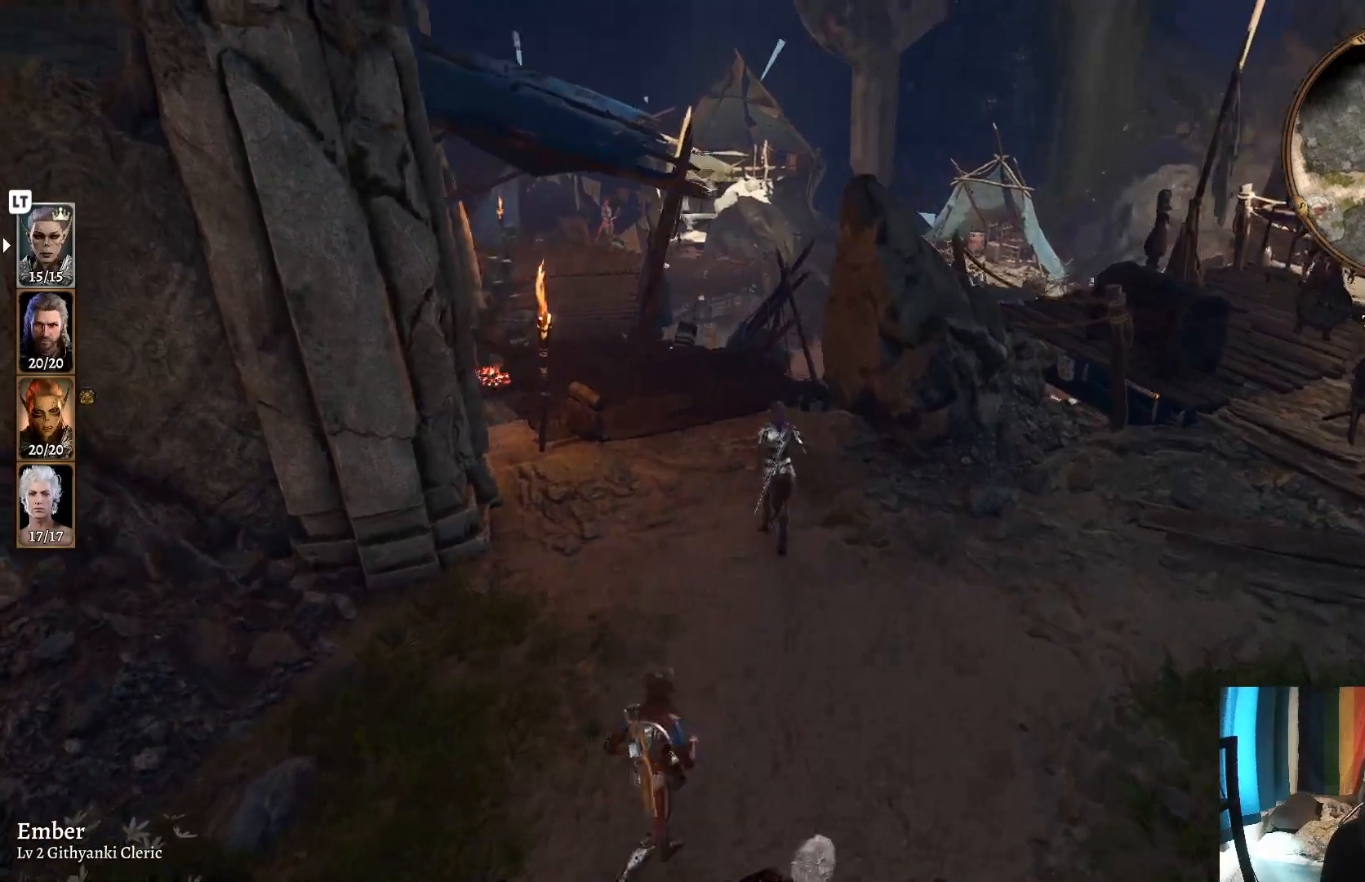
{"buttons": [], "left_stick": "up", "right_stick": "center", "events": [[133, "right_stick", "center"]]}
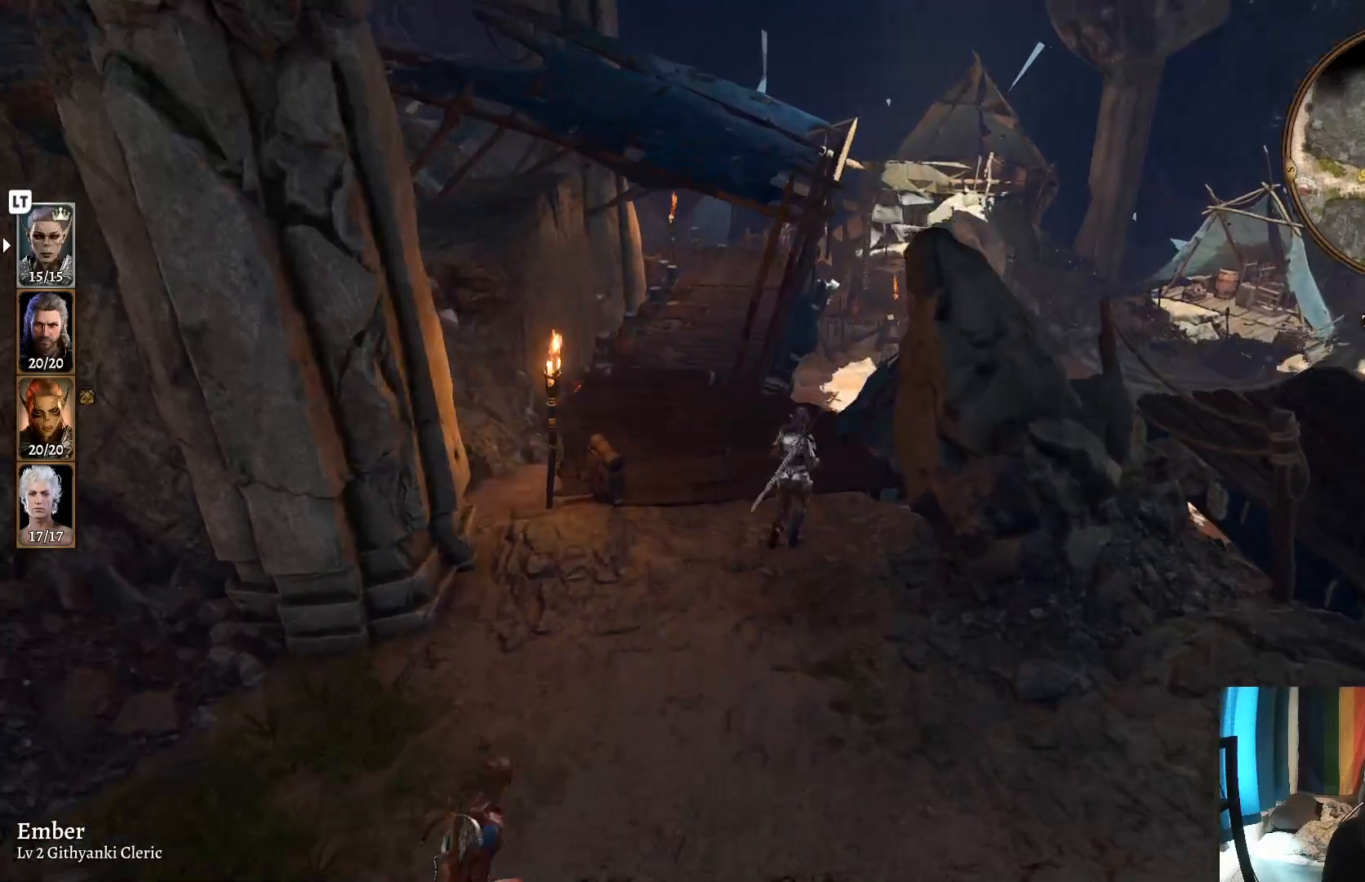
{"buttons": [], "left_stick": "center", "right_stick": "center", "events": [[383, "left_stick", "center"]]}
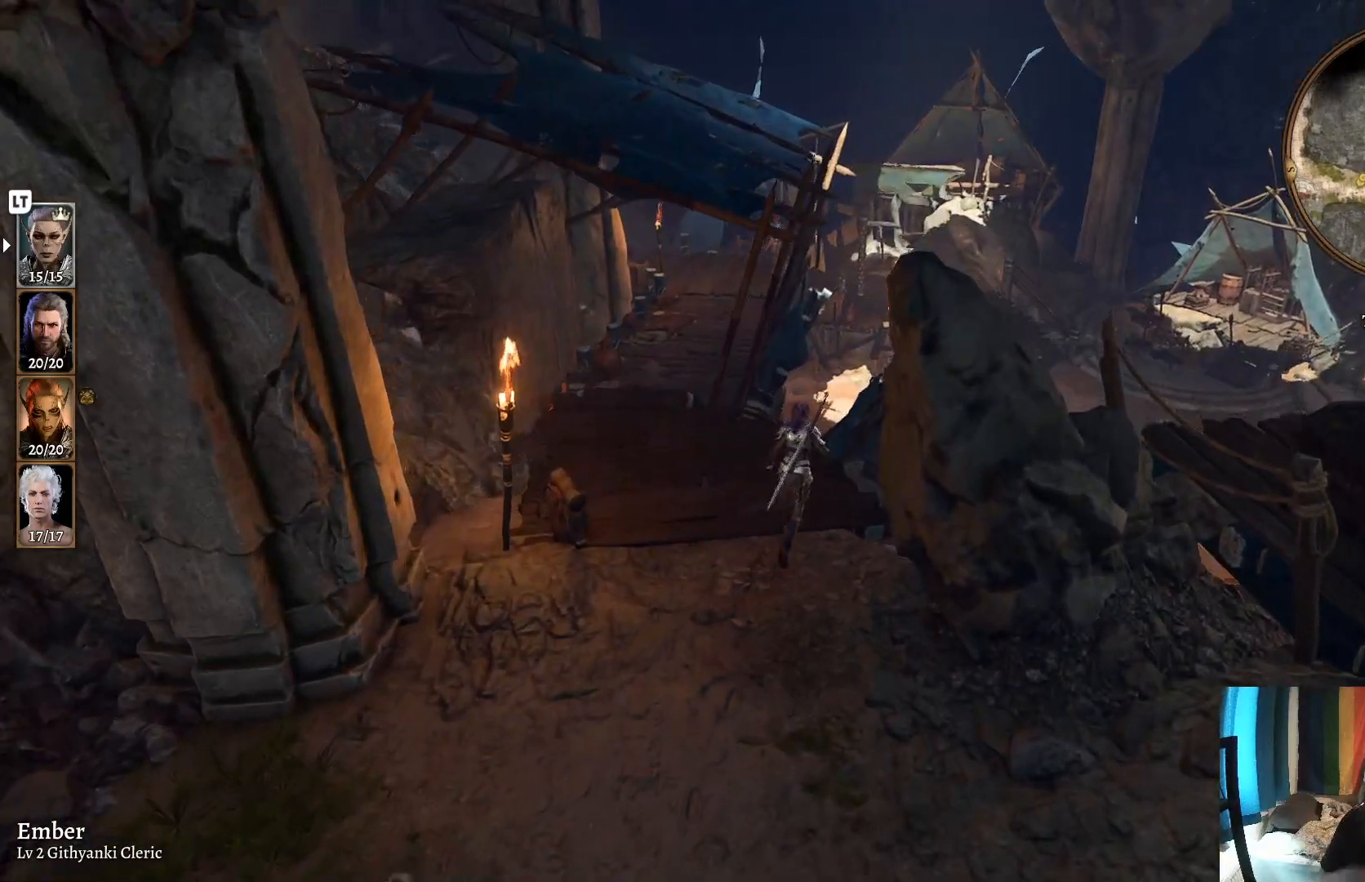
{"buttons": [], "left_stick": "center", "right_stick": "center", "events": []}
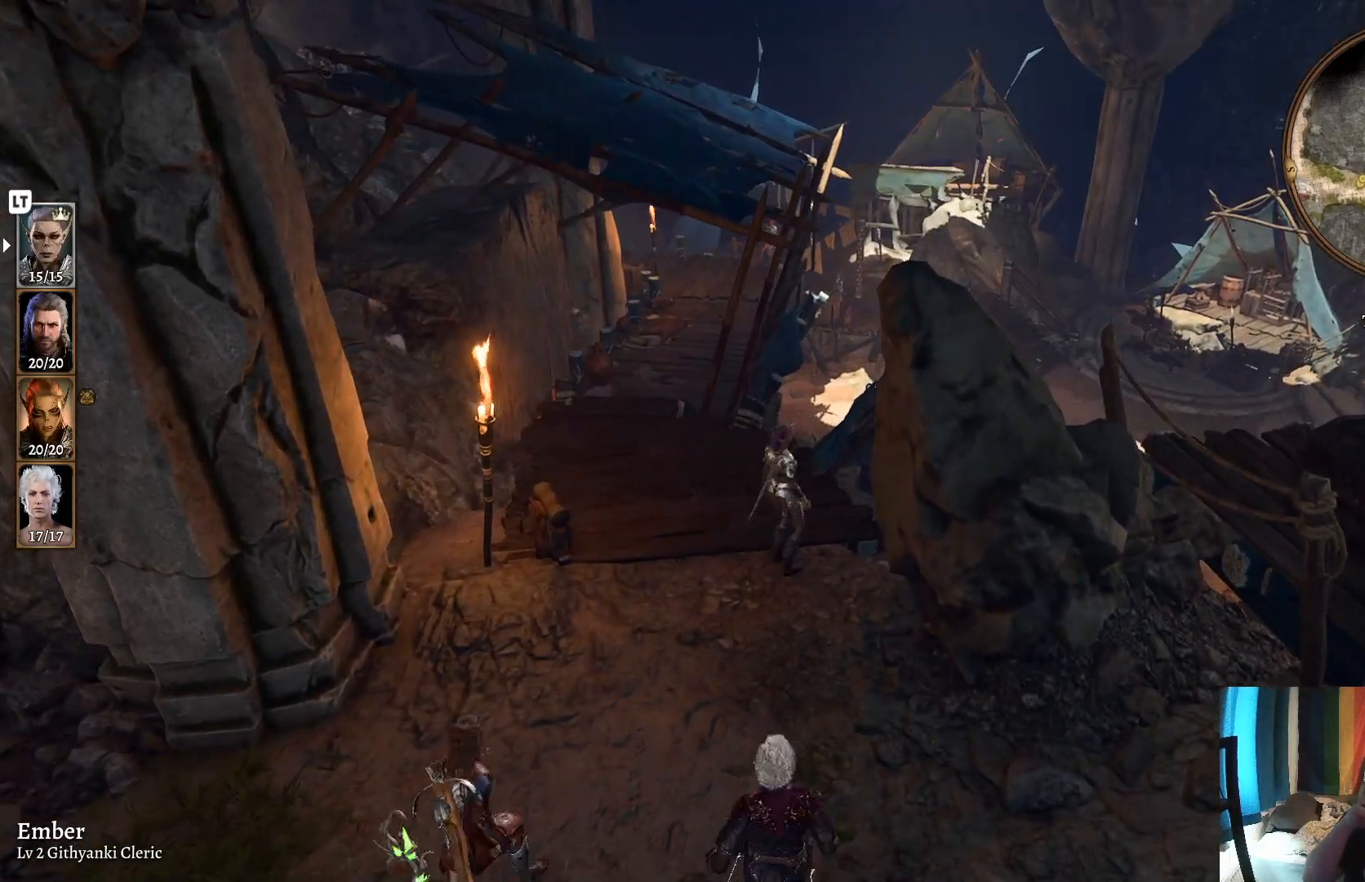
{"buttons": [], "left_stick": "center", "right_stick": "center", "events": []}
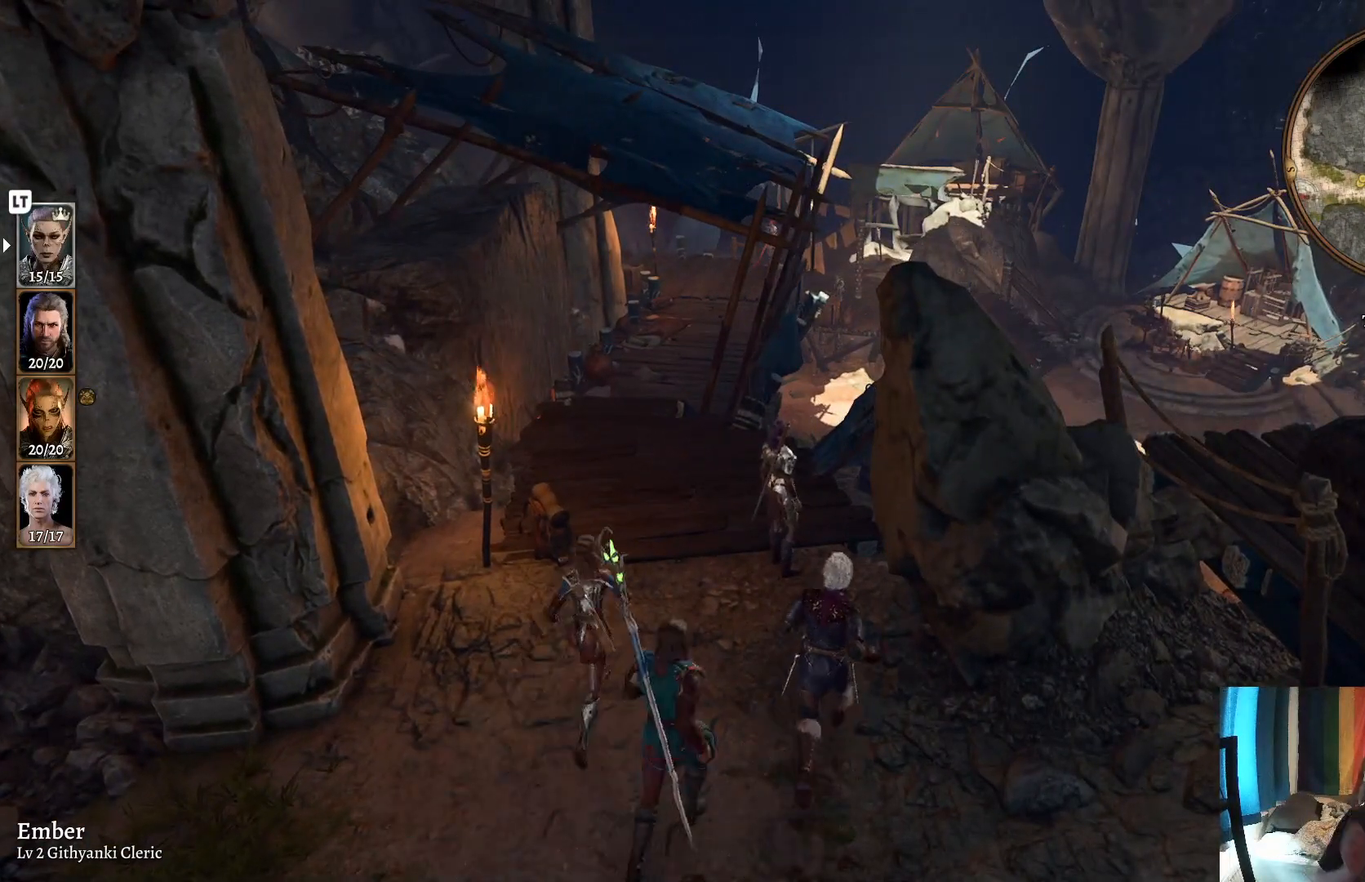
{"buttons": [], "left_stick": "center", "right_stick": "center", "events": [[267, "left_stick", "down"], [483, "left_stick", "center"]]}
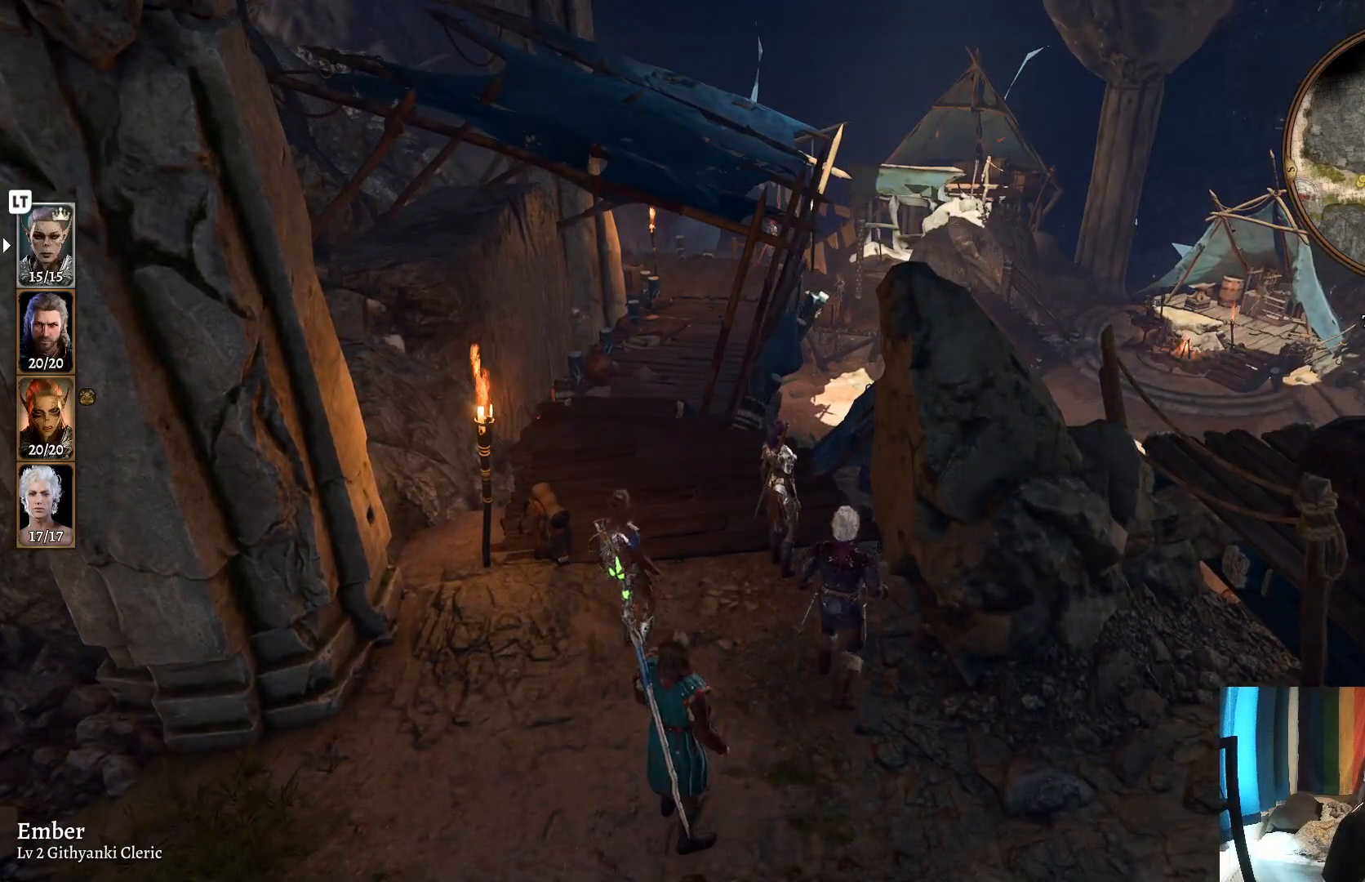
{"buttons": [], "left_stick": "center", "right_stick": "center", "events": []}